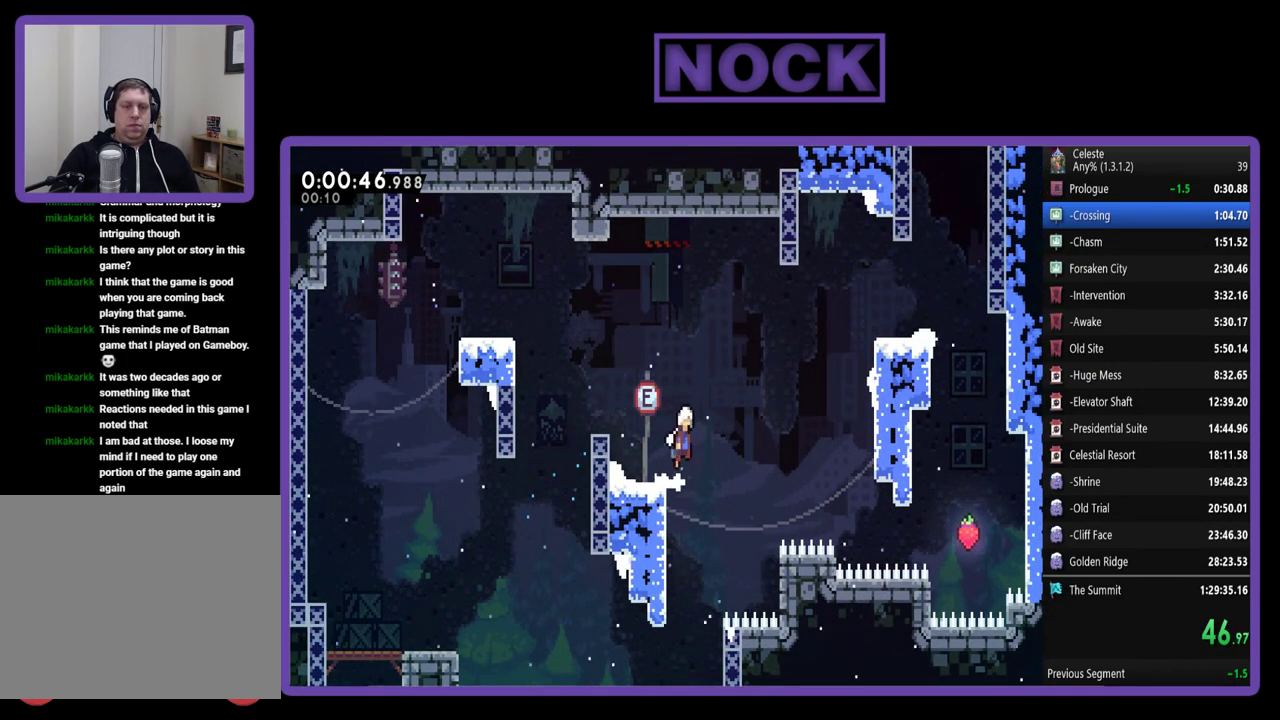
Gameplay with a controller (PlayStation layout); each line is a JSON object with the inputs held at the frame after it. "events" lists button and stick changes between this image and that frame as [ms after this image, input, new state], when the widget could be followed in between. Not read: R3 right_stick.
{"buttons": ["CIRCLE", "R2", "DPAD_UP", "DPAD_RIGHT"], "left_stick": "center", "events": [[183, "DPAD_UP", "down"], [283, "CROSS", "up"], [417, "CIRCLE", "down"]]}
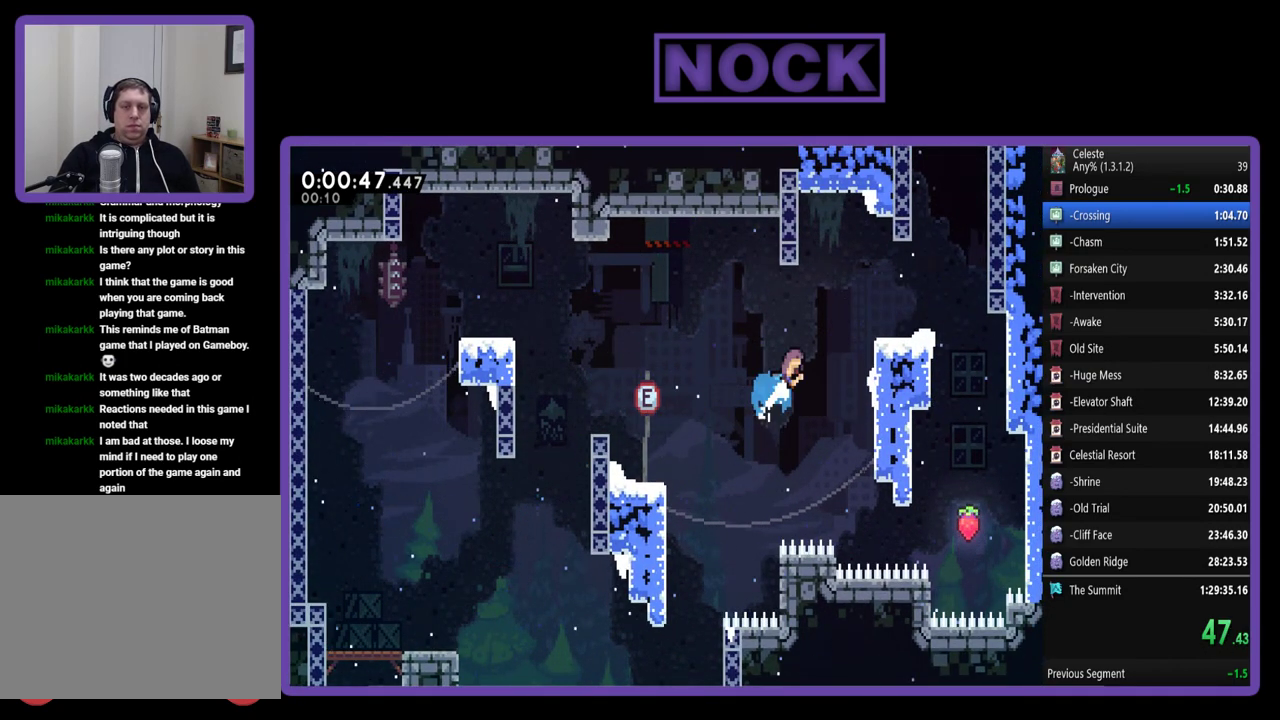
{"buttons": ["CROSS", "R2", "DPAD_RIGHT"], "left_stick": "center", "events": [[217, "CIRCLE", "up"], [217, "DPAD_UP", "up"], [450, "CROSS", "down"]]}
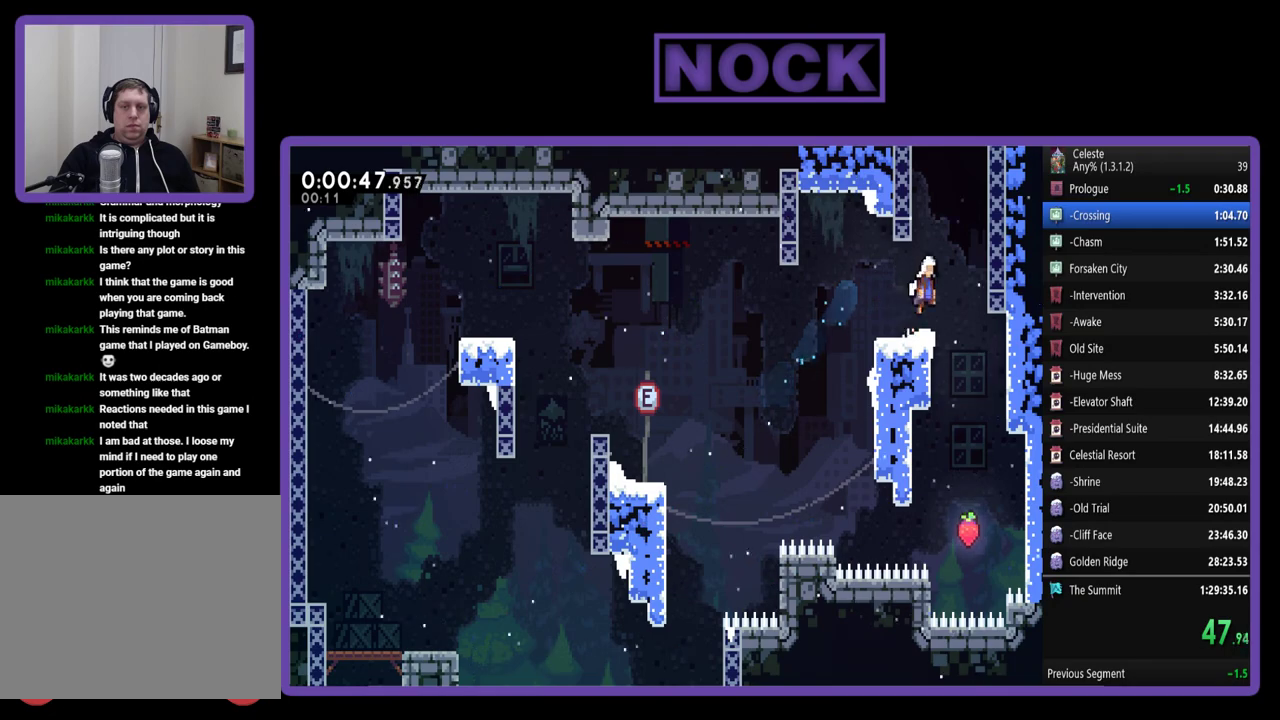
{"buttons": ["CROSS", "CIRCLE", "R2", "DPAD_UP", "DPAD_RIGHT"], "left_stick": "center", "events": [[17, "DPAD_UP", "down"], [50, "CROSS", "up"], [83, "CIRCLE", "down"], [83, "DPAD_RIGHT", "up"], [250, "CIRCLE", "up"], [283, "CROSS", "down"], [383, "CIRCLE", "down"], [483, "DPAD_RIGHT", "down"]]}
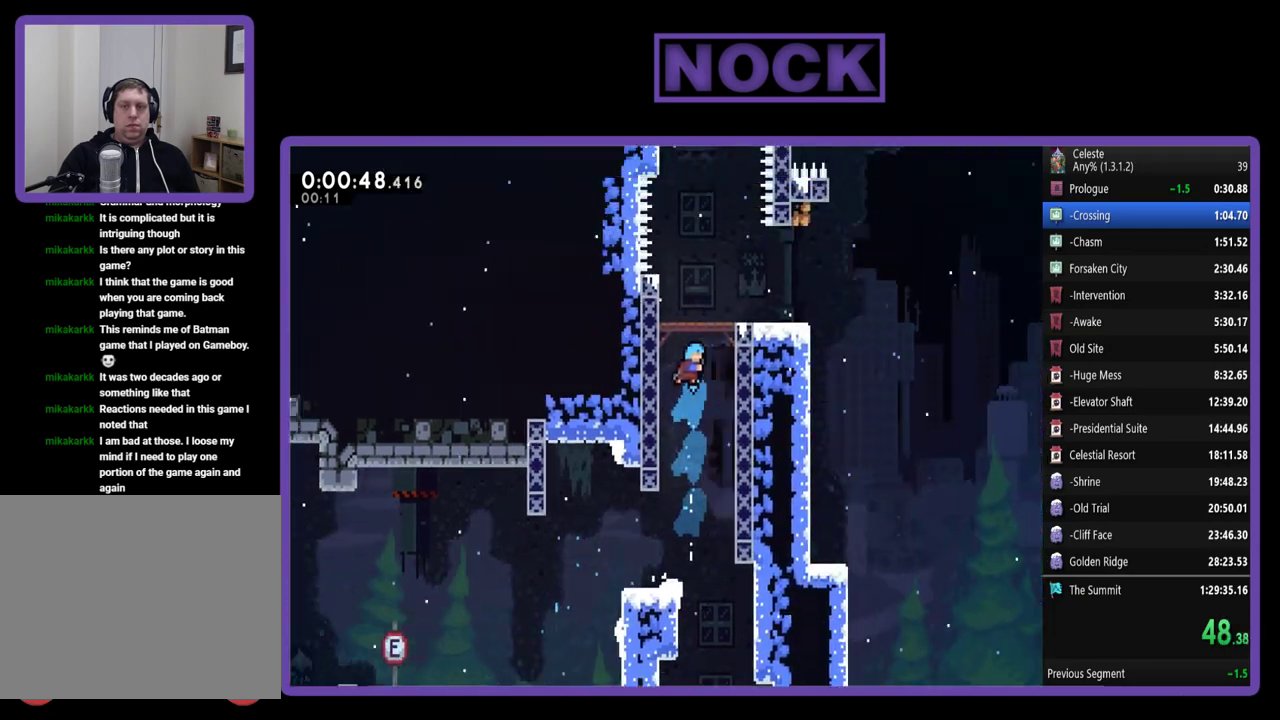
{"buttons": ["R2", "DPAD_RIGHT"], "left_stick": "center", "events": [[17, "CIRCLE", "up"], [17, "CROSS", "up"], [183, "DPAD_UP", "up"]]}
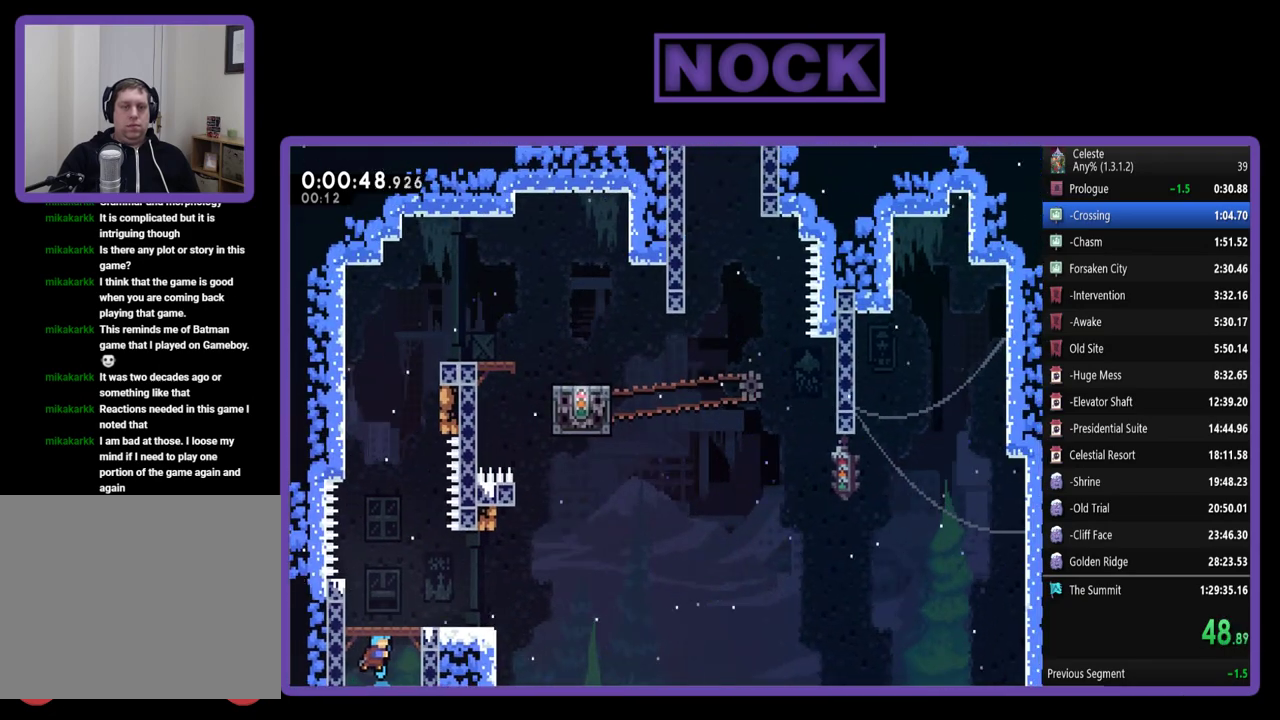
{"buttons": ["DPAD_RIGHT"], "left_stick": "center", "events": [[150, "R2", "up"]]}
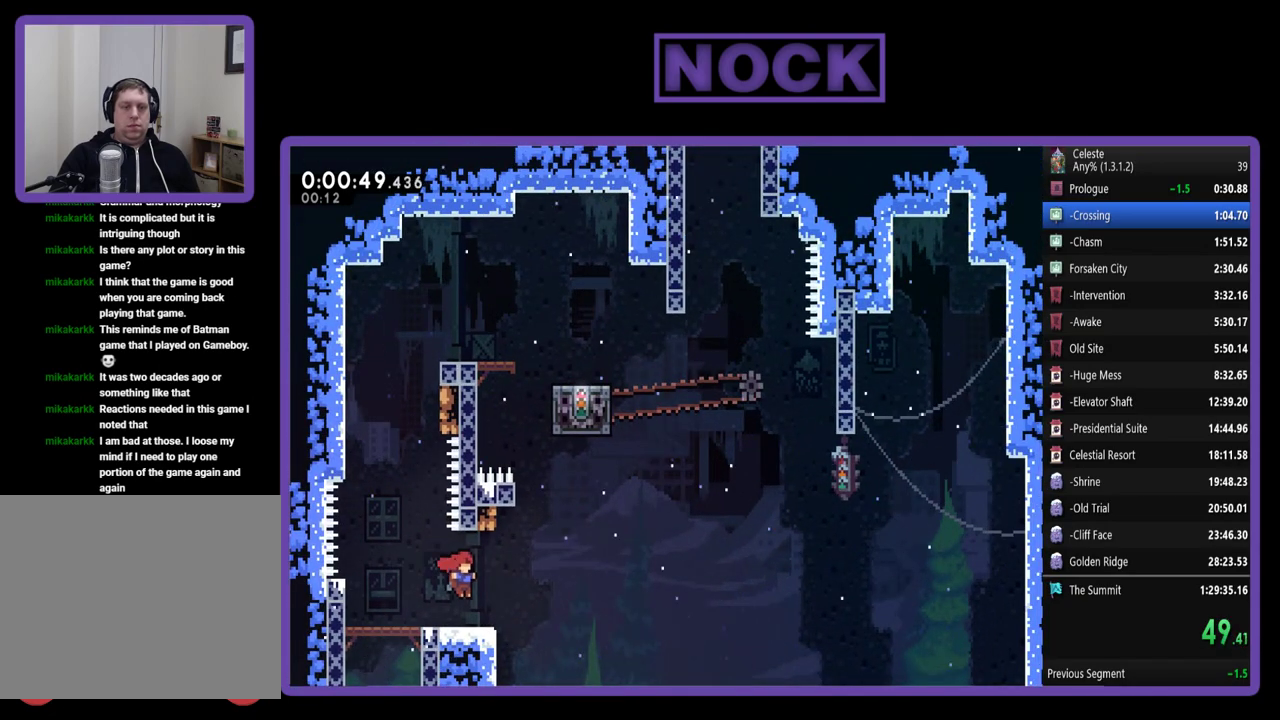
{"buttons": ["CIRCLE", "R2", "DPAD_UP"], "left_stick": "center", "events": [[17, "R2", "down"], [117, "CROSS", "down"], [317, "CROSS", "up"], [317, "DPAD_RIGHT", "up"], [317, "DPAD_UP", "down"], [417, "CIRCLE", "down"]]}
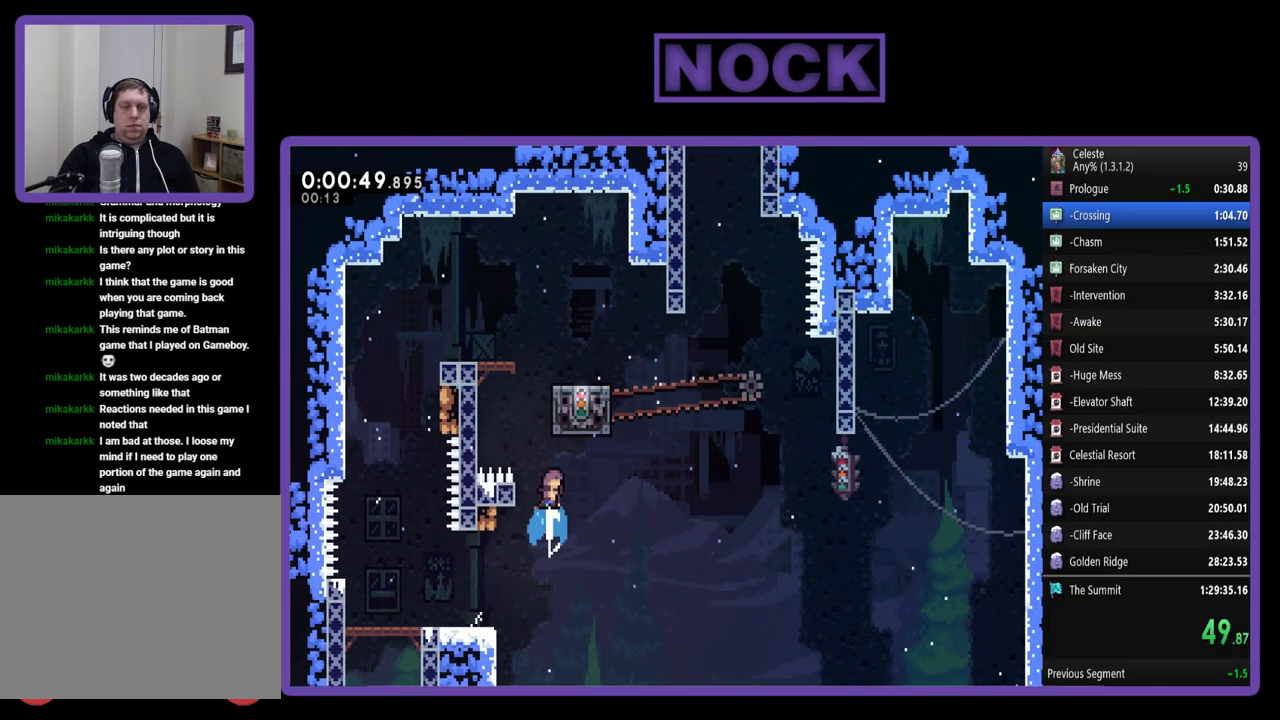
{"buttons": ["R2", "DPAD_RIGHT"], "left_stick": "center", "events": [[83, "CIRCLE", "up"], [250, "DPAD_RIGHT", "down"], [417, "DPAD_UP", "up"]]}
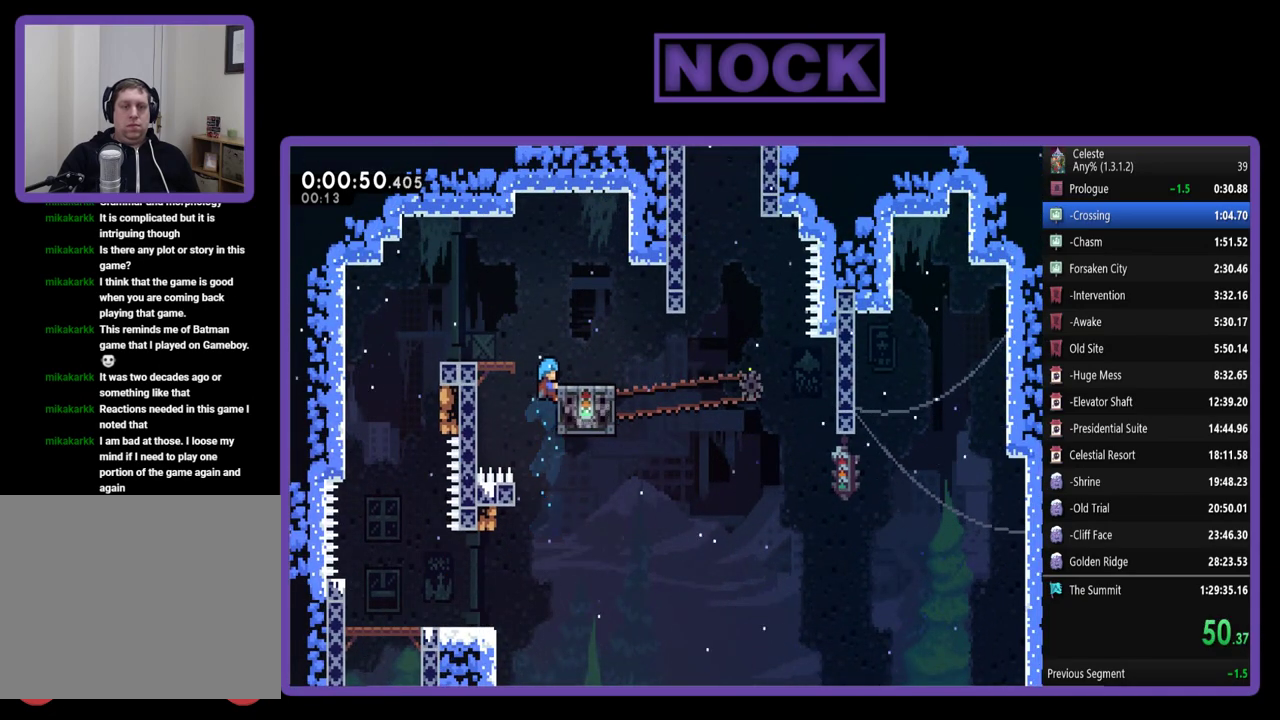
{"buttons": ["R2"], "left_stick": "center", "events": [[150, "DPAD_RIGHT", "up"]]}
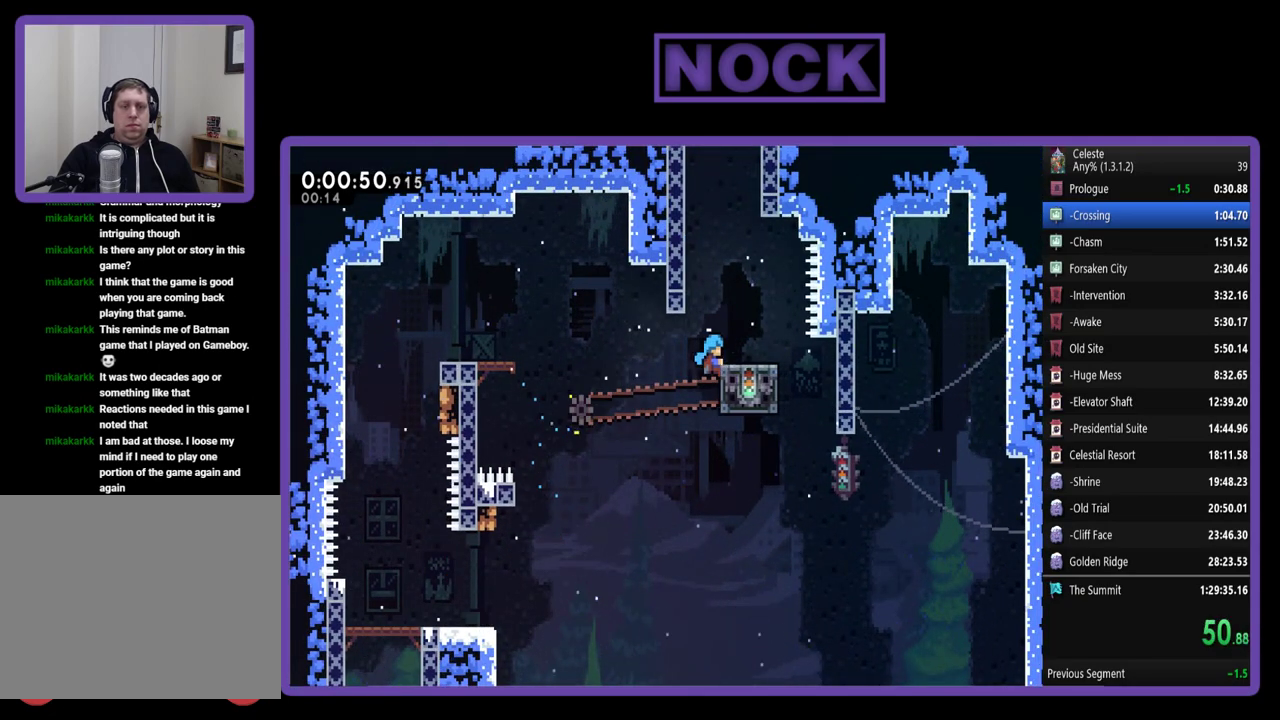
{"buttons": ["R2"], "left_stick": "center", "events": [[83, "DPAD_RIGHT", "down"], [117, "CROSS", "down"], [117, "DPAD_UP", "down"], [250, "CROSS", "up"], [250, "DPAD_UP", "up"], [283, "DPAD_RIGHT", "up"]]}
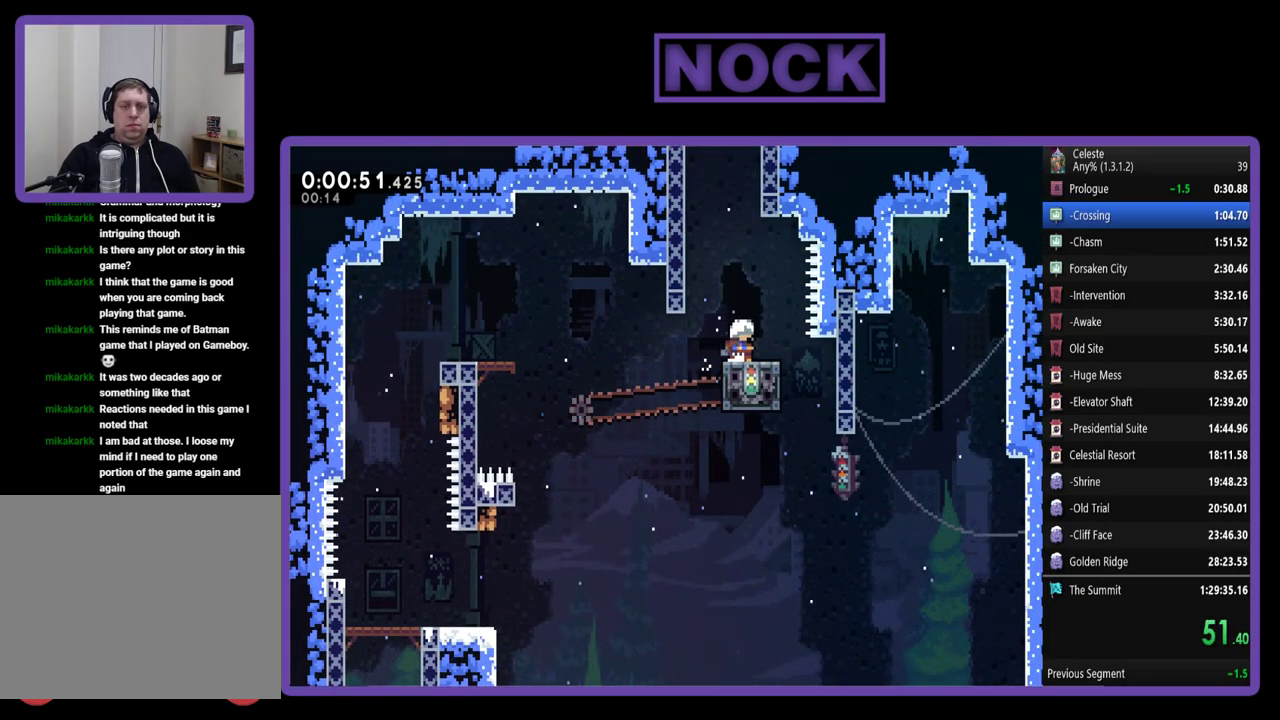
{"buttons": ["CROSS", "R2", "DPAD_UP"], "left_stick": "center", "events": [[50, "CROSS", "down"], [83, "DPAD_LEFT", "down"], [83, "DPAD_UP", "down"], [183, "CROSS", "up"], [250, "CIRCLE", "down"], [250, "DPAD_LEFT", "up"], [350, "CIRCLE", "up"], [417, "CROSS", "down"]]}
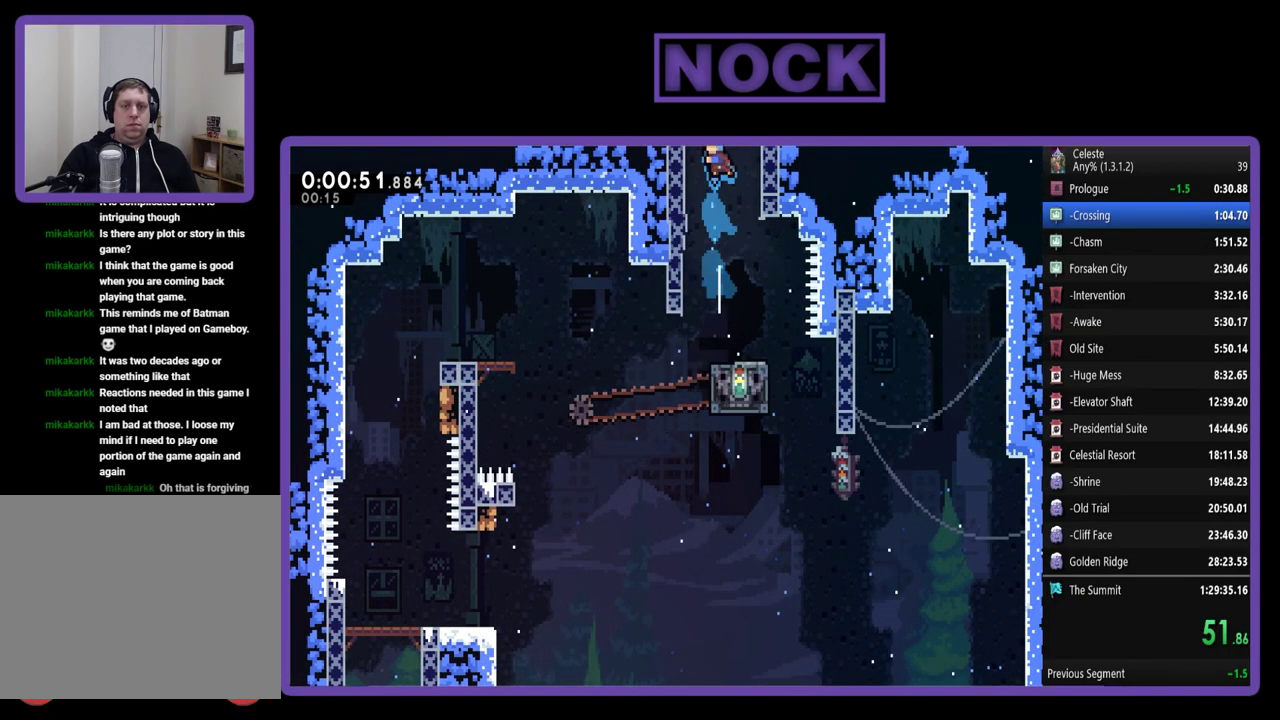
{"buttons": ["R2", "DPAD_UP", "DPAD_RIGHT"], "left_stick": "center", "events": [[83, "DPAD_RIGHT", "down"], [117, "CROSS", "up"], [183, "CROSS", "down"], [383, "CROSS", "up"]]}
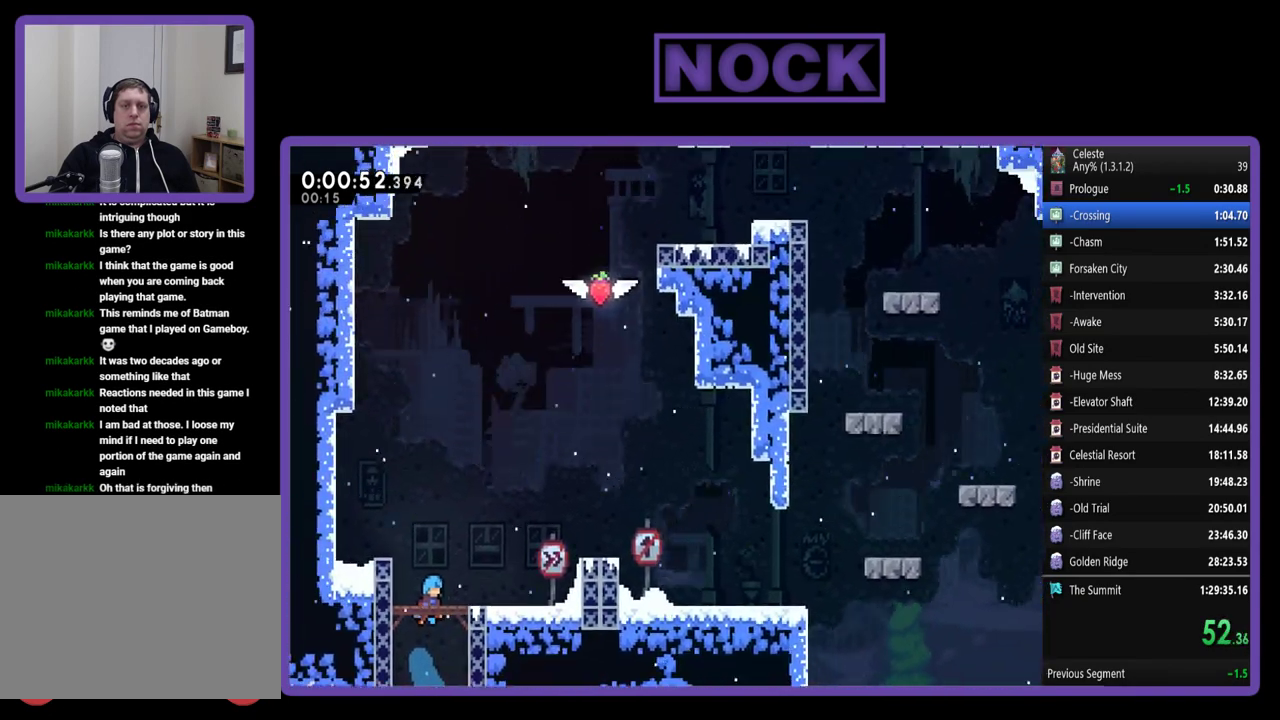
{"buttons": ["R2", "DPAD_RIGHT"], "left_stick": "center", "events": [[217, "DPAD_UP", "up"]]}
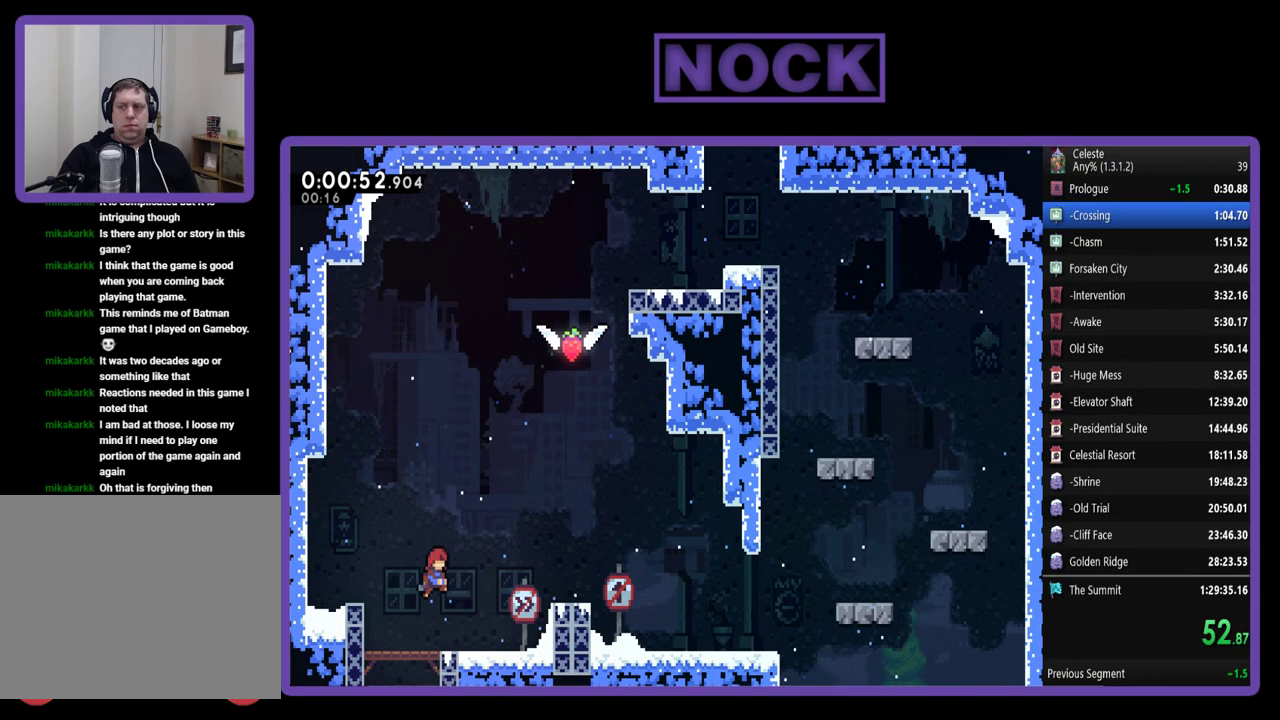
{"buttons": ["CROSS", "R2", "DPAD_RIGHT"], "left_stick": "center", "events": [[250, "DPAD_RIGHT", "up"], [383, "DPAD_RIGHT", "down"], [417, "CROSS", "down"]]}
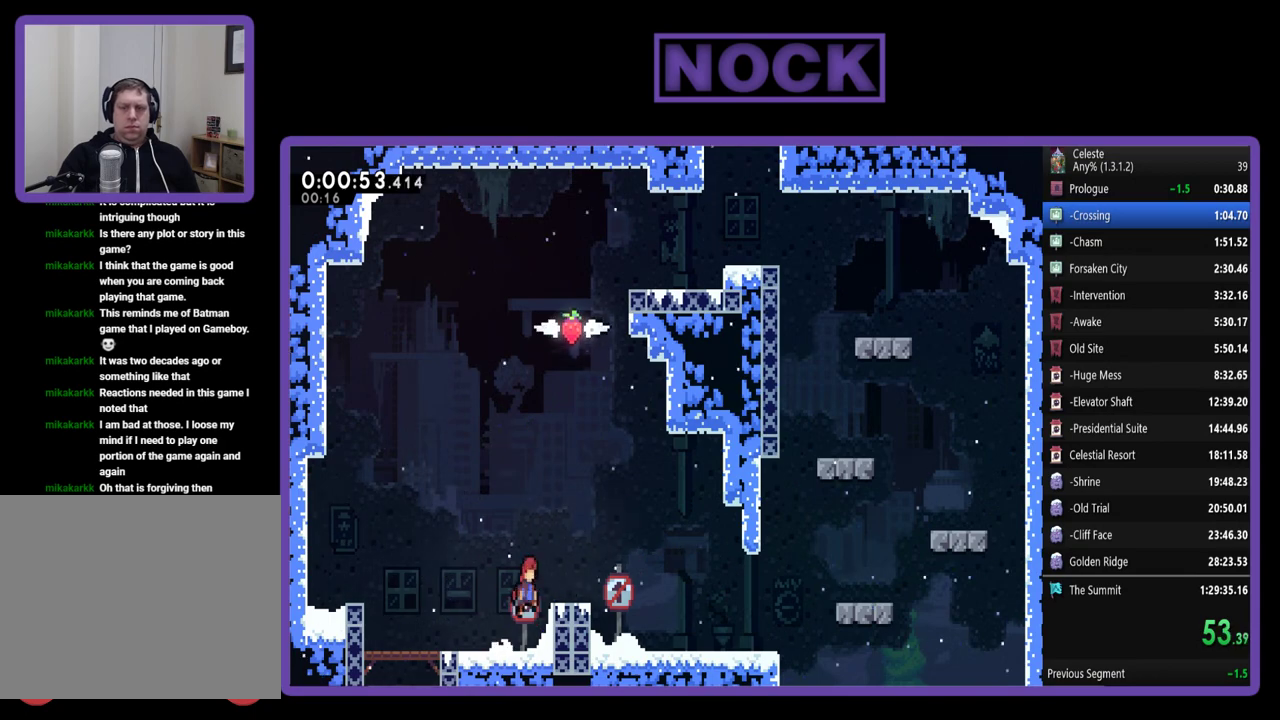
{"buttons": ["CROSS", "R2", "DPAD_RIGHT"], "left_stick": "center", "events": [[117, "CROSS", "up"], [383, "CROSS", "down"]]}
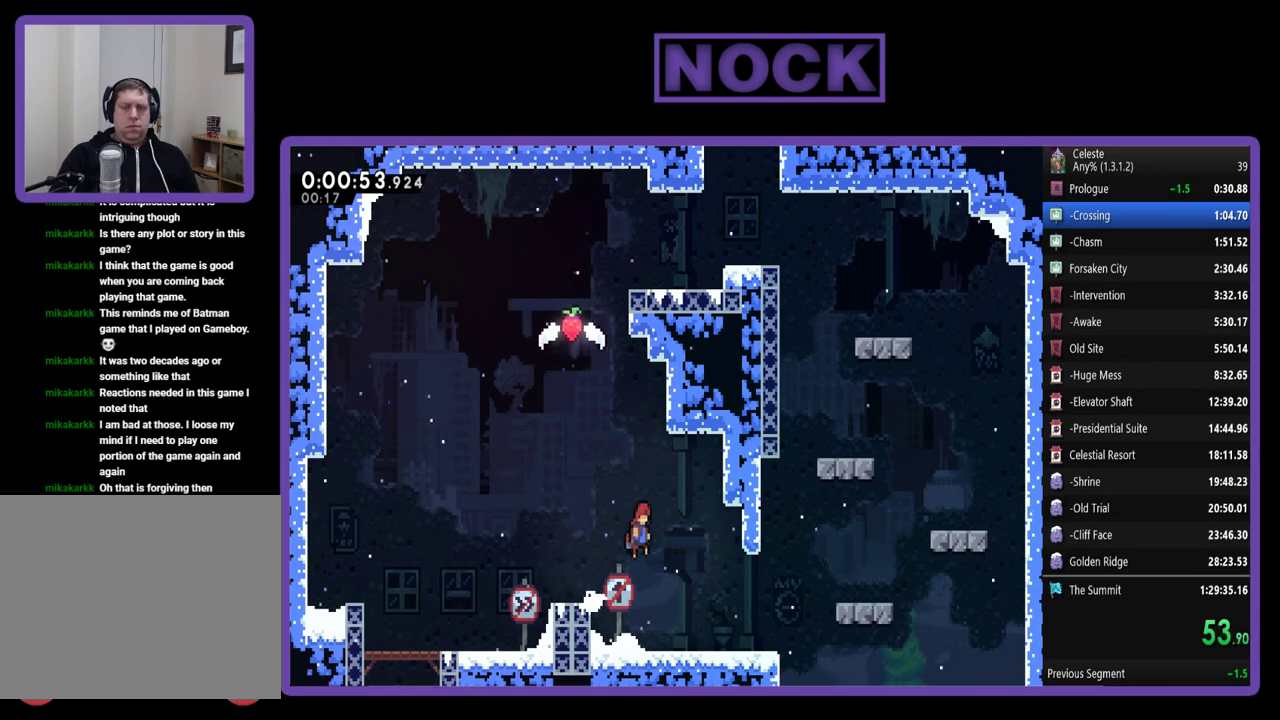
{"buttons": ["CROSS", "R2", "DPAD_UP", "DPAD_LEFT"], "left_stick": "center", "events": [[83, "DPAD_UP", "down"], [117, "CROSS", "up"], [117, "DPAD_RIGHT", "up"], [217, "CIRCLE", "down"], [350, "CIRCLE", "up"], [350, "DPAD_LEFT", "down"], [417, "CROSS", "down"]]}
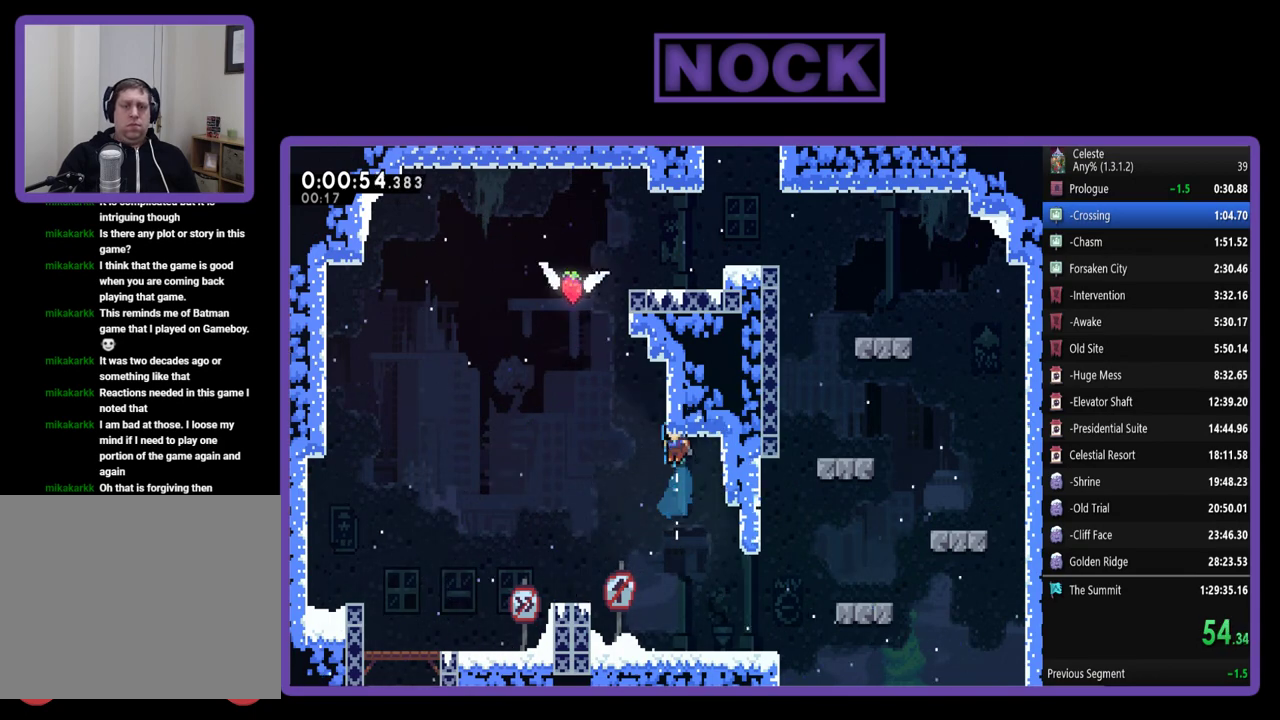
{"buttons": ["DPAD_LEFT"], "left_stick": "center", "events": [[17, "DPAD_LEFT", "up"], [50, "DPAD_RIGHT", "down"], [250, "DPAD_RIGHT", "up"], [283, "CROSS", "up"], [283, "DPAD_LEFT", "down"], [283, "R2", "up"], [317, "DPAD_UP", "up"]]}
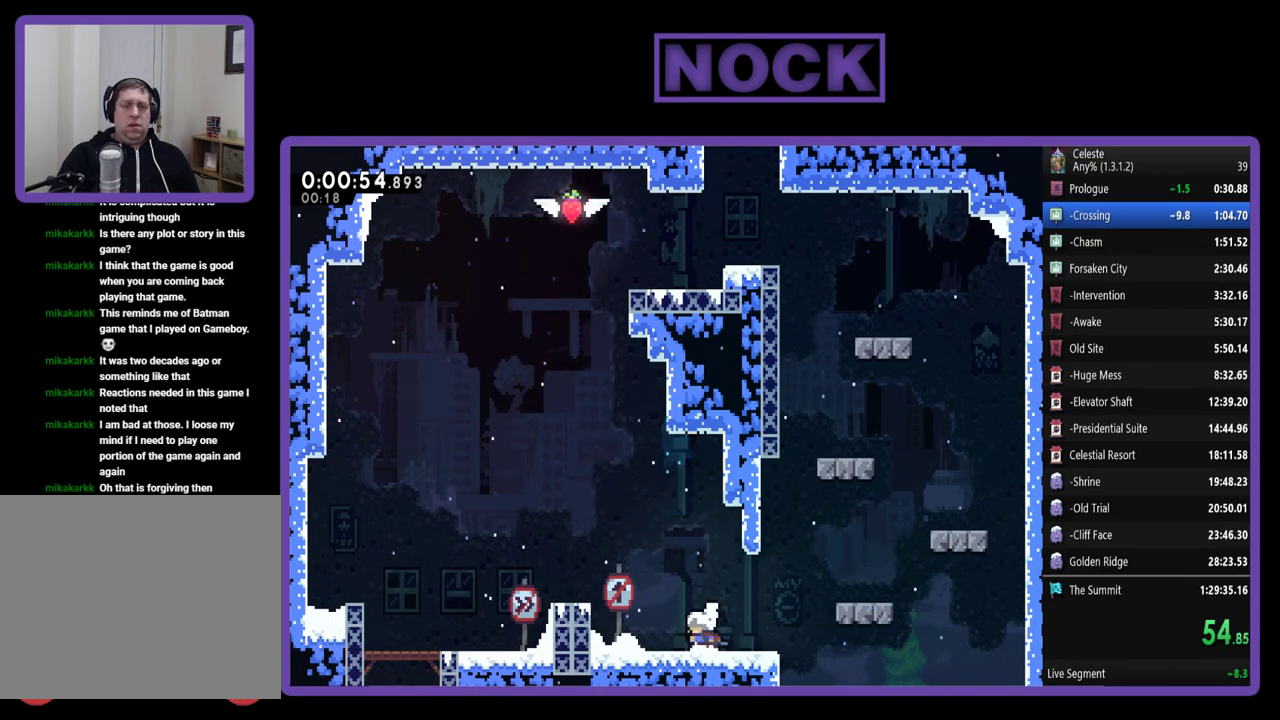
{"buttons": ["R2", "DPAD_LEFT"], "left_stick": "center", "events": [[50, "R2", "down"], [117, "CROSS", "down"], [150, "DPAD_UP", "down"], [417, "DPAD_UP", "up"], [450, "CROSS", "up"]]}
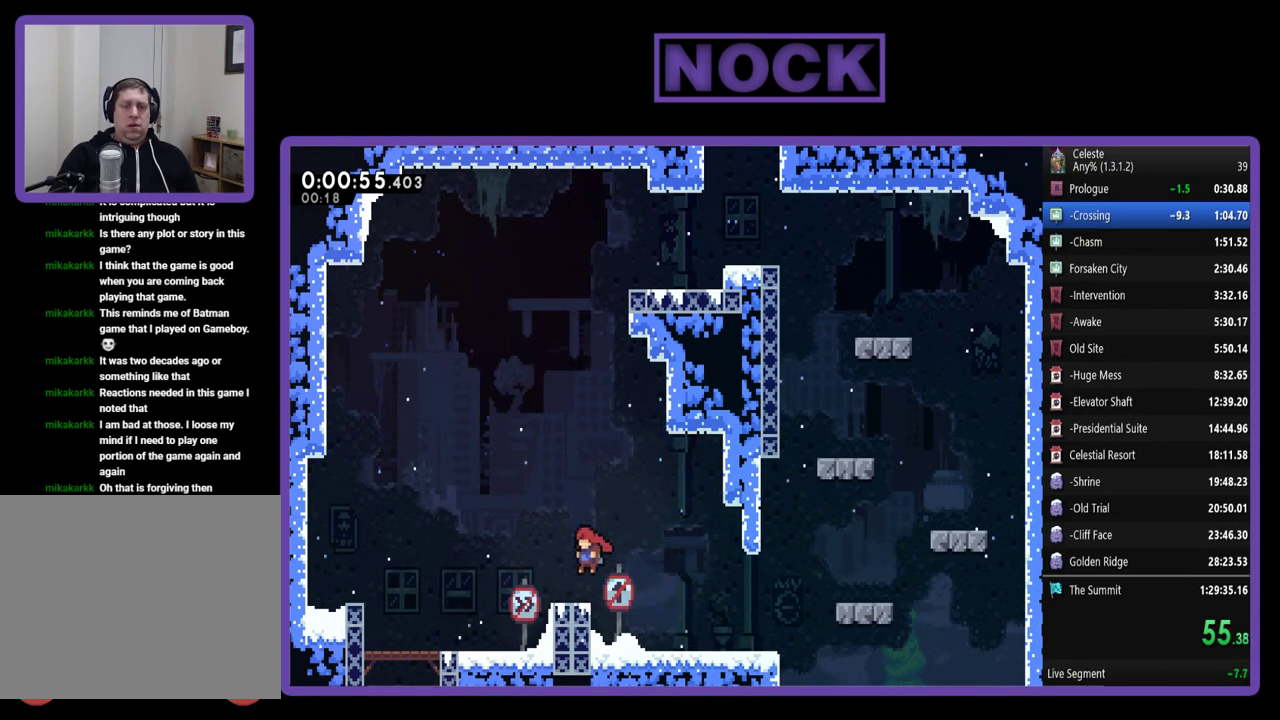
{"buttons": ["R2", "DPAD_UP"], "left_stick": "center", "events": [[17, "DPAD_LEFT", "up"], [117, "DPAD_RIGHT", "down"], [183, "CROSS", "down"], [383, "CROSS", "up"], [450, "DPAD_UP", "down"], [483, "DPAD_RIGHT", "up"]]}
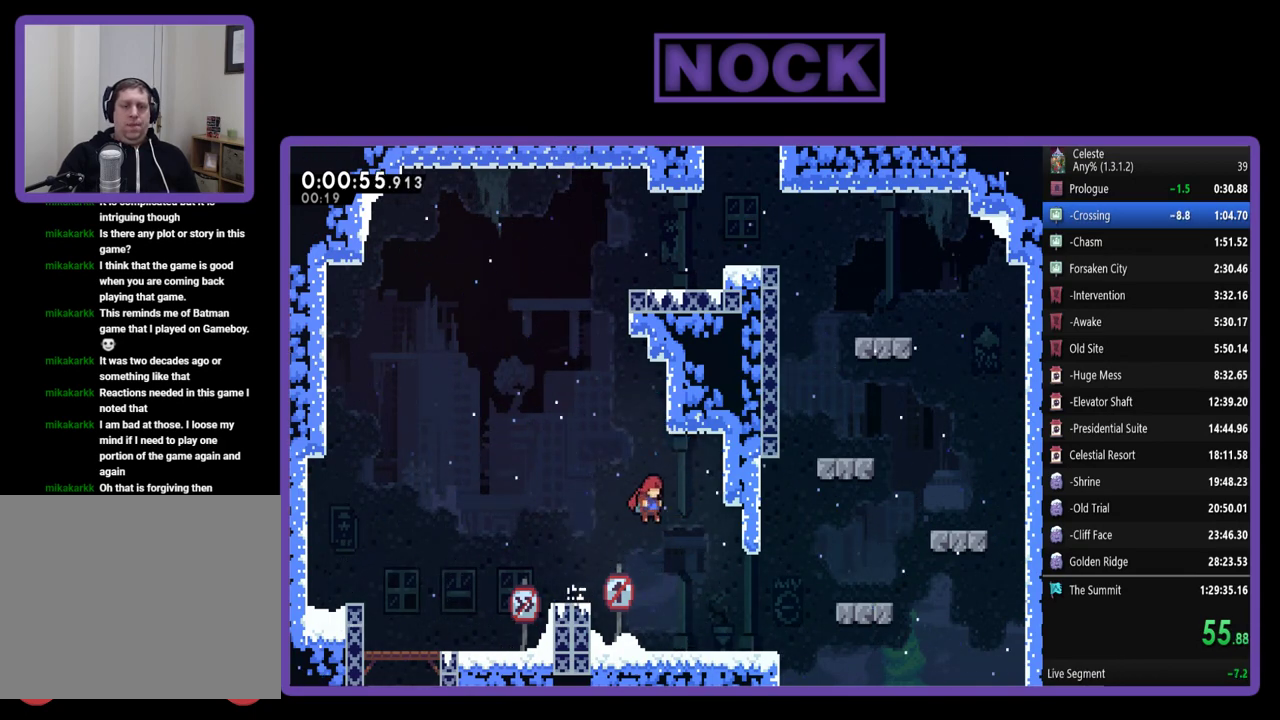
{"buttons": ["CROSS", "R2", "DPAD_RIGHT"], "left_stick": "center", "events": [[17, "CIRCLE", "down"], [150, "CIRCLE", "up"], [217, "CROSS", "down"], [317, "DPAD_RIGHT", "down"], [483, "DPAD_UP", "up"]]}
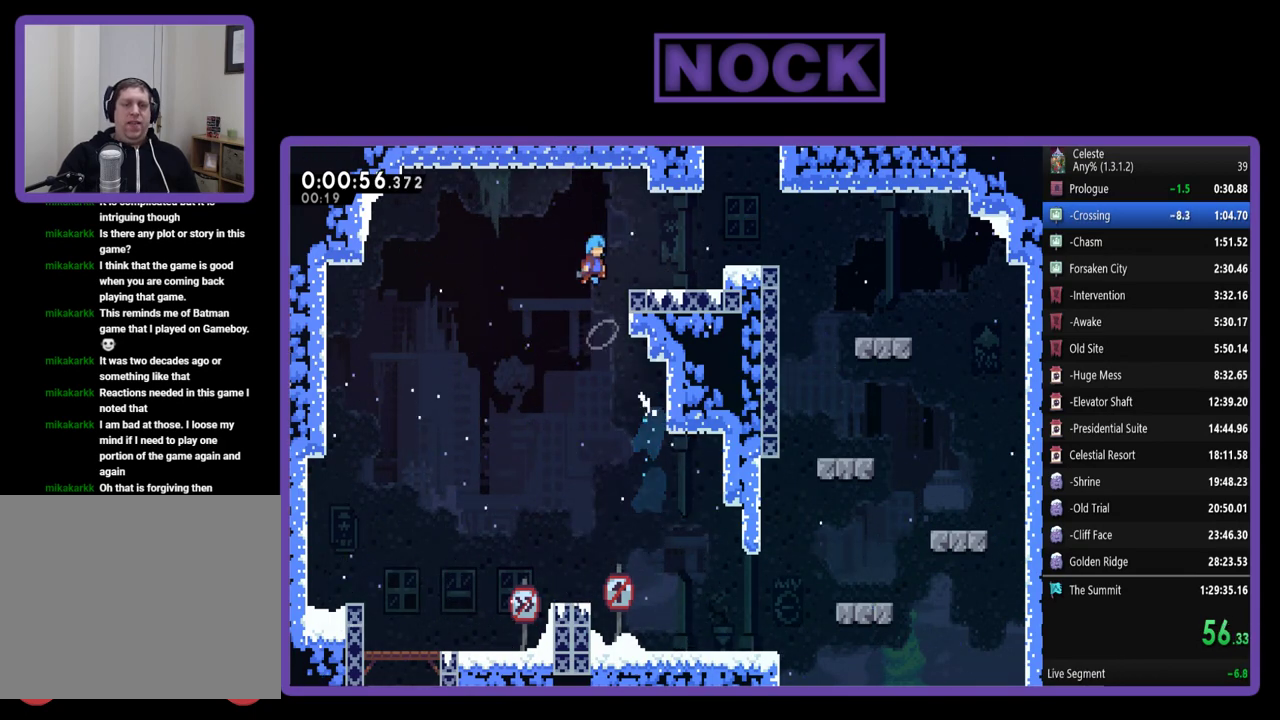
{"buttons": ["CROSS", "R2", "DPAD_RIGHT"], "left_stick": "center", "events": [[317, "CROSS", "up"], [417, "CROSS", "down"]]}
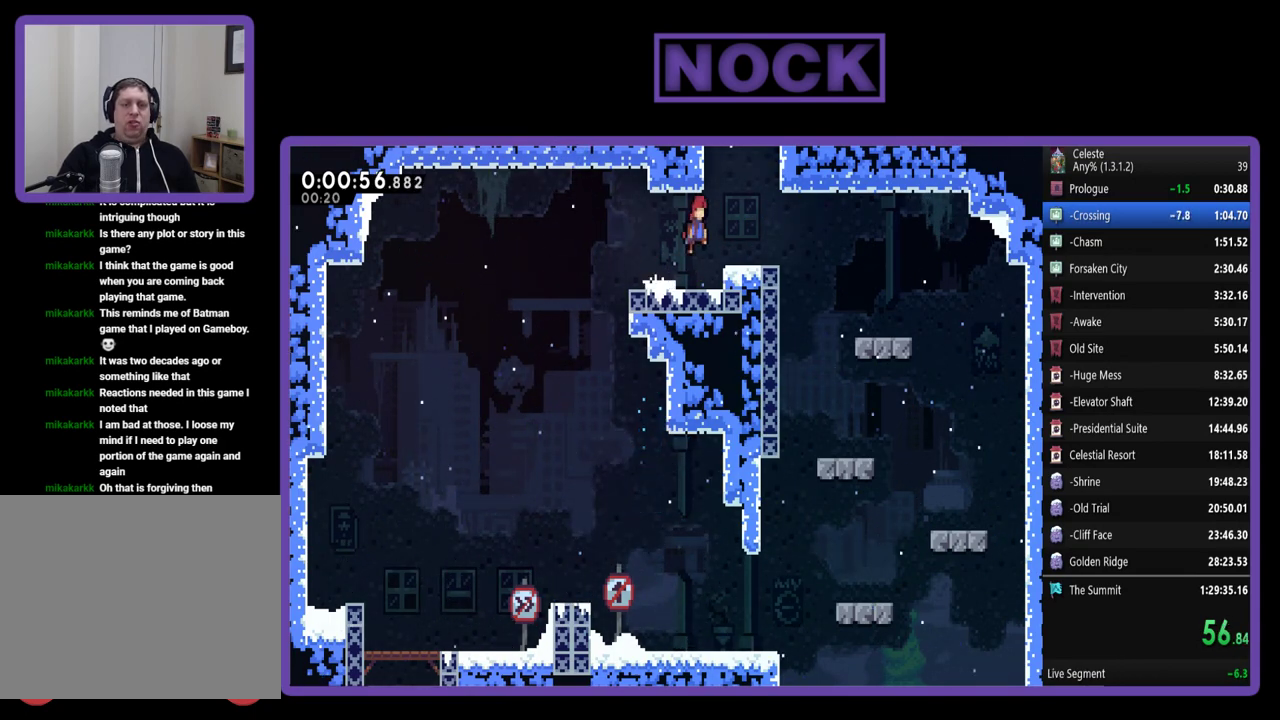
{"buttons": ["CROSS", "R2", "DPAD_RIGHT"], "left_stick": "center", "events": [[83, "CROSS", "up"], [117, "DPAD_UP", "down"], [150, "CIRCLE", "down"], [150, "DPAD_RIGHT", "up"], [283, "CIRCLE", "up"], [317, "DPAD_RIGHT", "down"], [350, "CROSS", "down"], [450, "DPAD_UP", "up"]]}
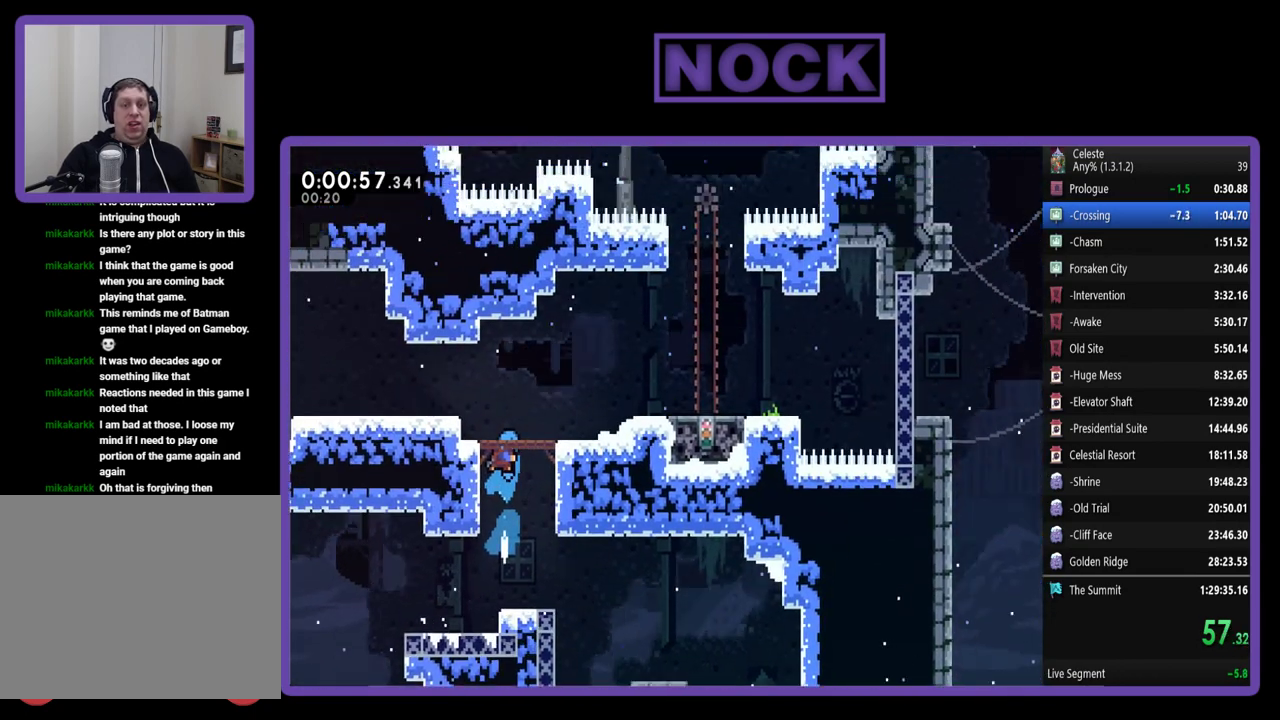
{"buttons": ["R2", "DPAD_RIGHT"], "left_stick": "center", "events": [[150, "CROSS", "up"]]}
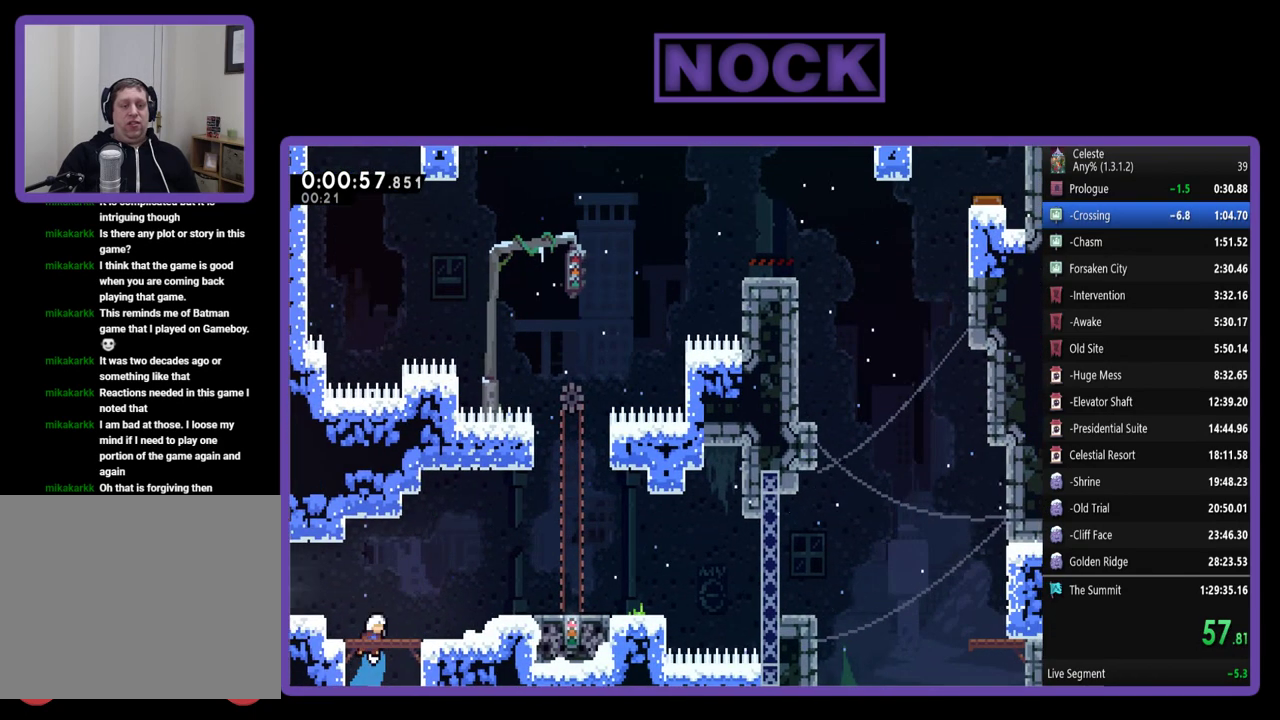
{"buttons": ["R2", "DPAD_UP", "DPAD_RIGHT"], "left_stick": "center", "events": [[183, "CIRCLE", "down"], [183, "DPAD_UP", "down"], [383, "CIRCLE", "up"]]}
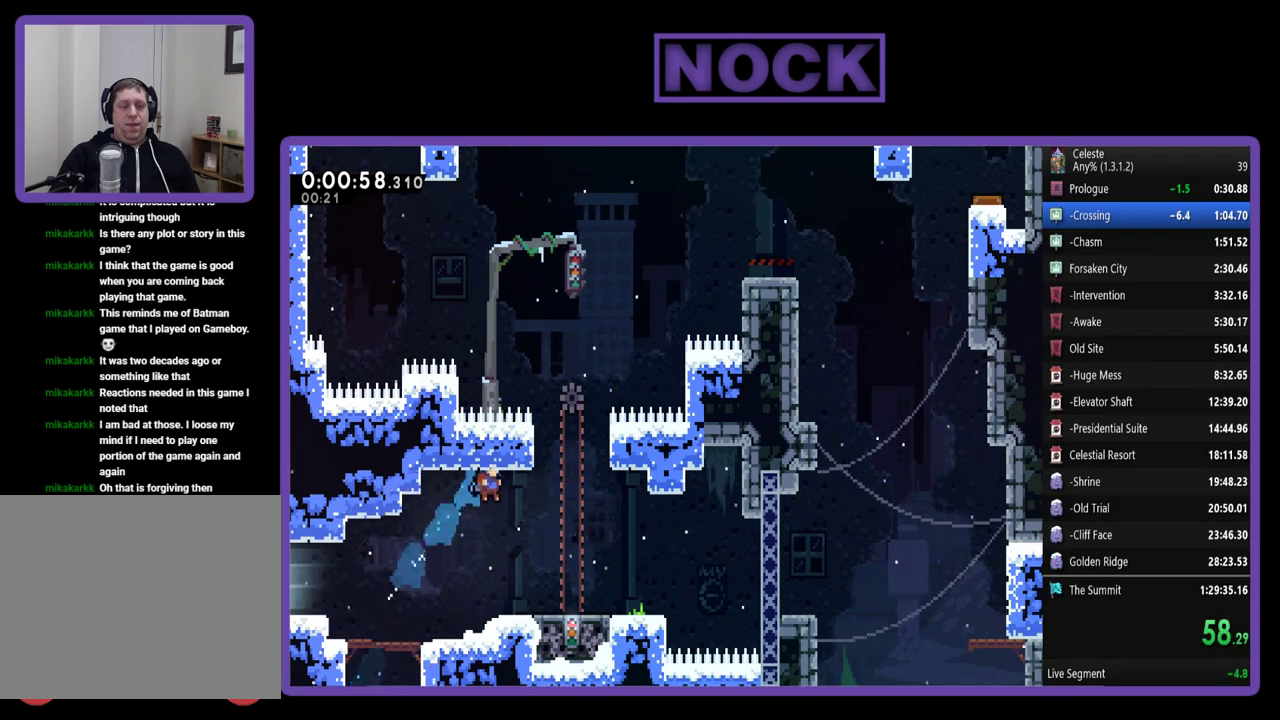
{"buttons": ["R2"], "left_stick": "center", "events": [[17, "R2", "up"], [217, "DPAD_UP", "up"], [417, "R2", "down"], [450, "DPAD_RIGHT", "up"]]}
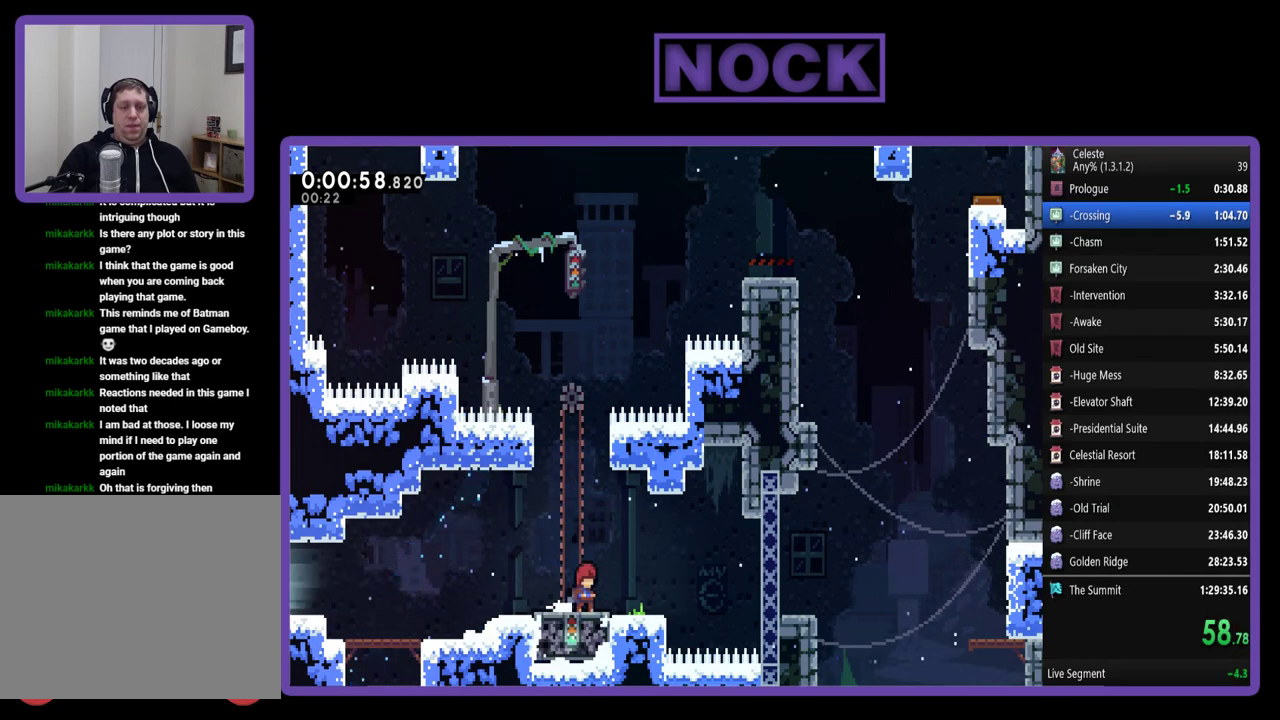
{"buttons": ["CROSS", "R2", "DPAD_RIGHT"], "left_stick": "center", "events": [[317, "DPAD_RIGHT", "down"], [417, "CROSS", "down"]]}
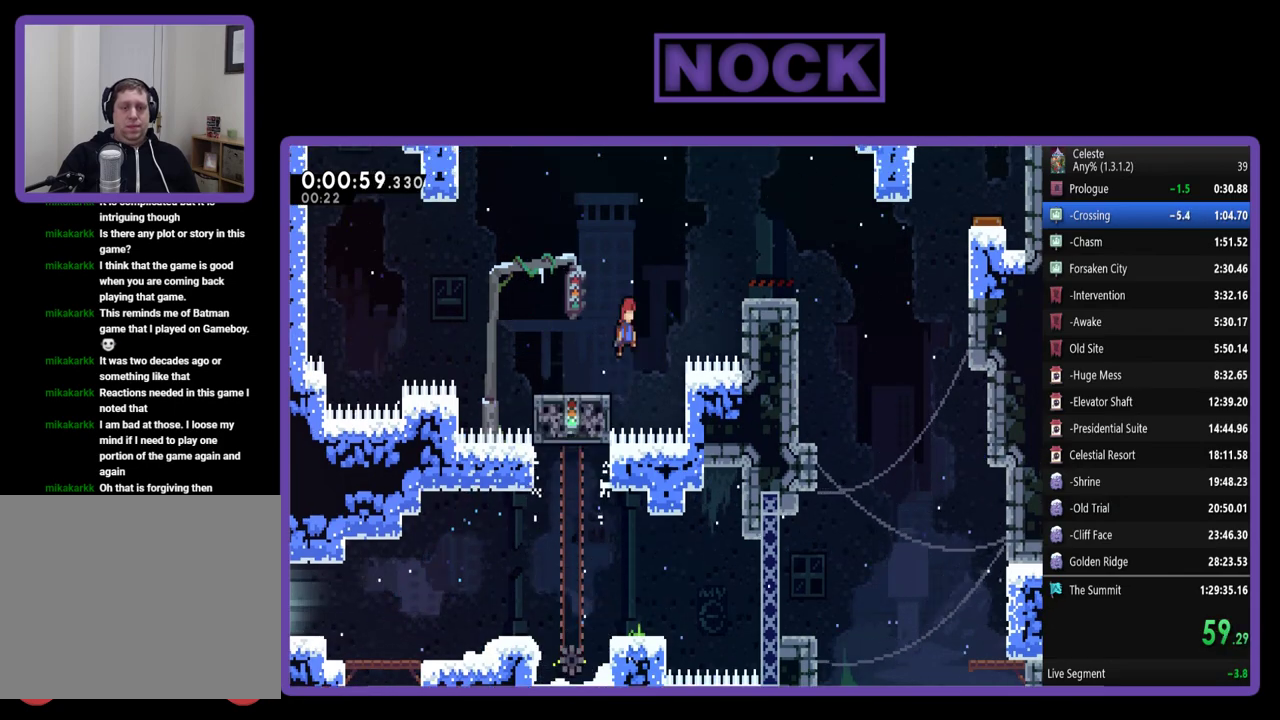
{"buttons": ["R2", "DPAD_RIGHT"], "left_stick": "center", "events": [[383, "CROSS", "up"]]}
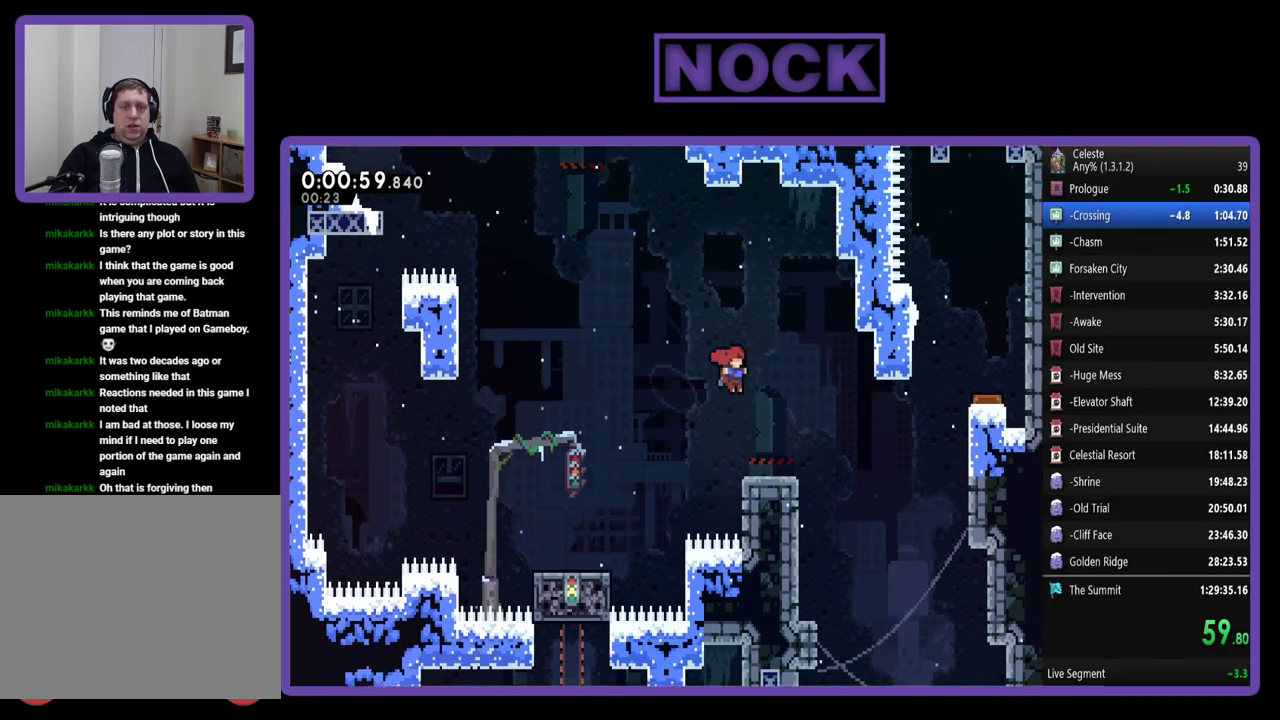
{"buttons": ["DPAD_RIGHT"], "left_stick": "center", "events": [[183, "CROSS", "down"], [217, "R2", "up"], [350, "CROSS", "up"]]}
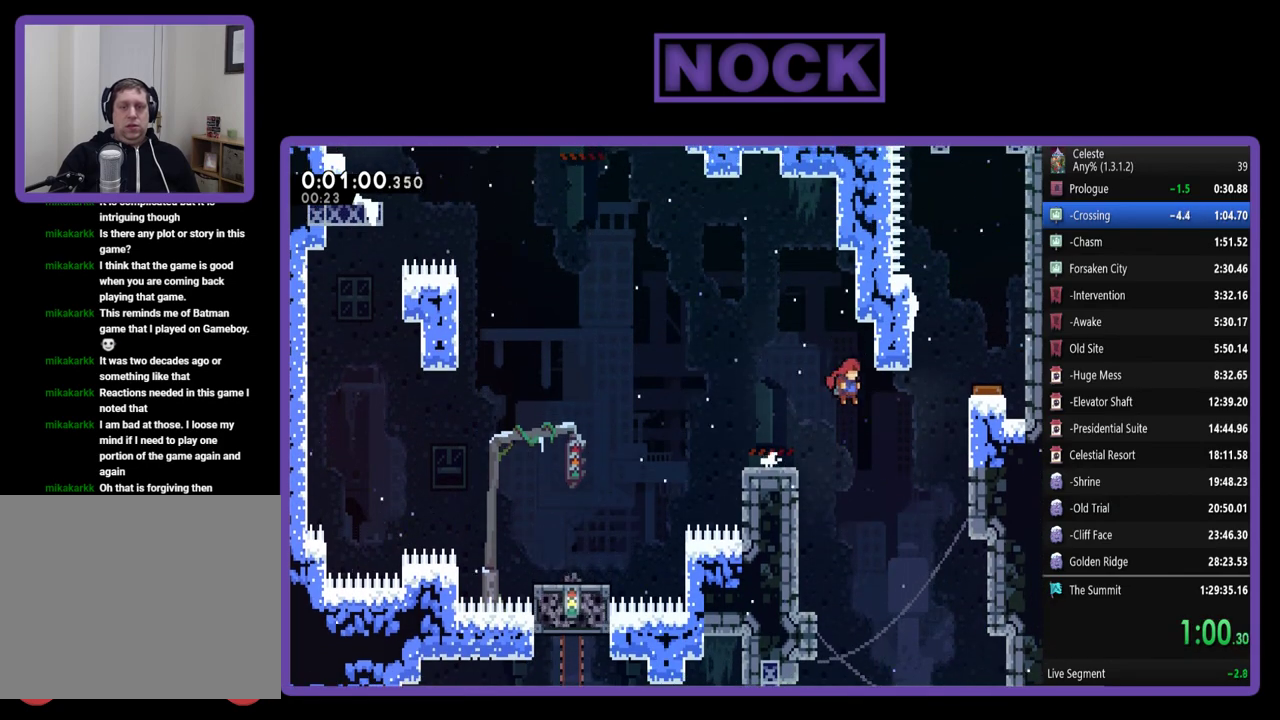
{"buttons": ["R2", "DPAD_UP", "DPAD_RIGHT"], "left_stick": "center", "events": [[83, "DPAD_UP", "down"], [150, "R2", "down"], [183, "CIRCLE", "down"], [450, "CIRCLE", "up"]]}
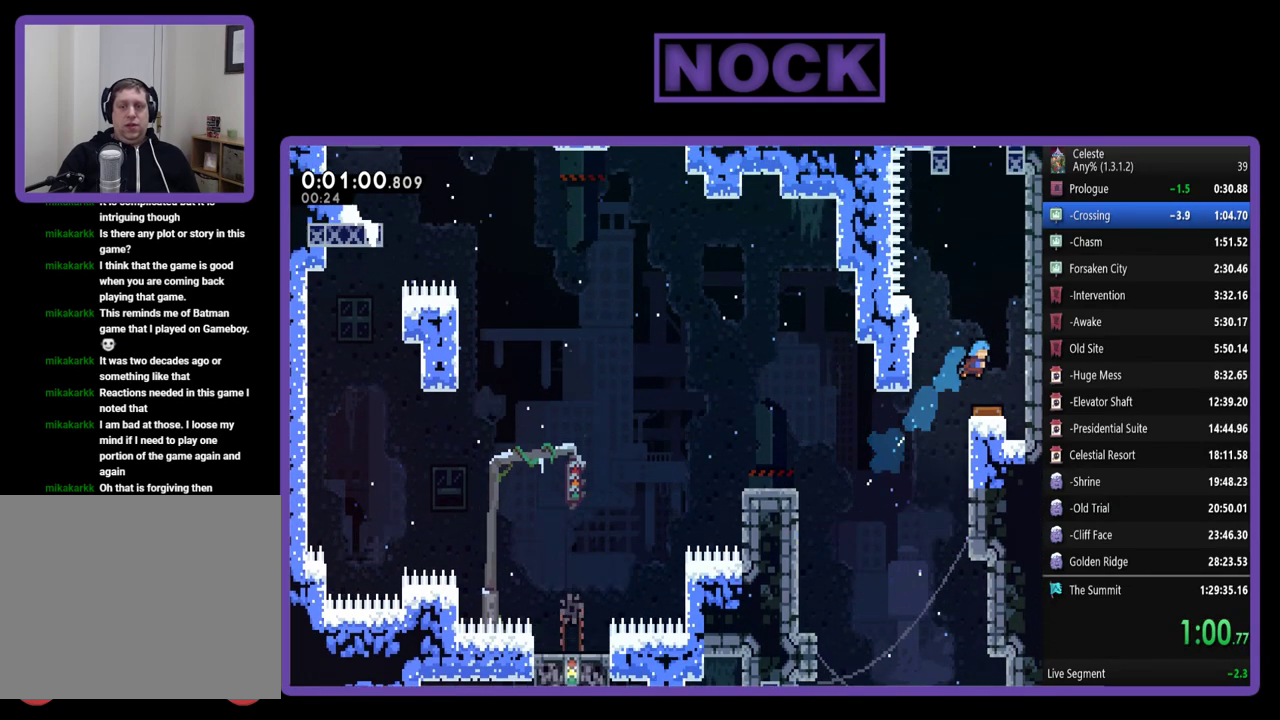
{"buttons": ["CIRCLE", "R2", "DPAD_UP"], "left_stick": "center", "events": [[17, "DPAD_RIGHT", "up"], [17, "R2", "up"], [50, "DPAD_UP", "up"], [383, "DPAD_UP", "down"], [483, "CIRCLE", "down"], [483, "R2", "down"]]}
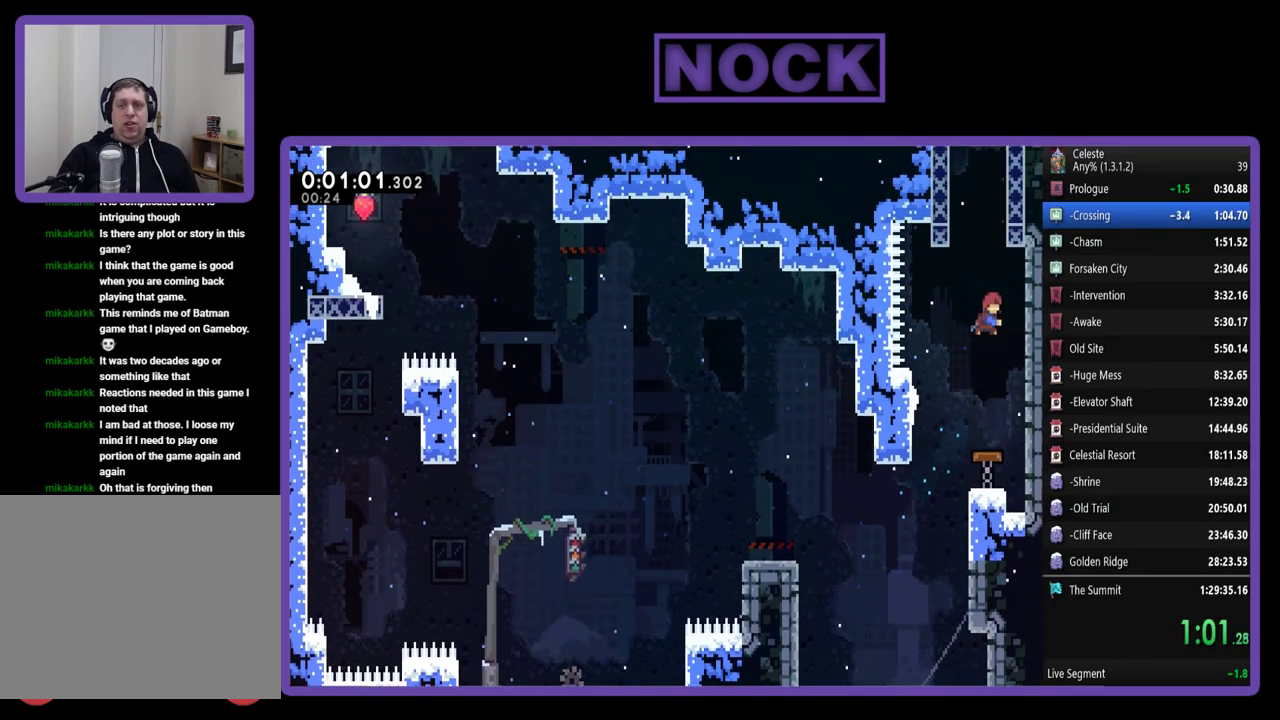
{"buttons": ["CROSS", "R2", "DPAD_UP", "DPAD_RIGHT"], "left_stick": "center", "events": [[117, "CIRCLE", "up"], [217, "CROSS", "down"], [283, "DPAD_RIGHT", "down"], [383, "CROSS", "up"], [450, "CROSS", "down"]]}
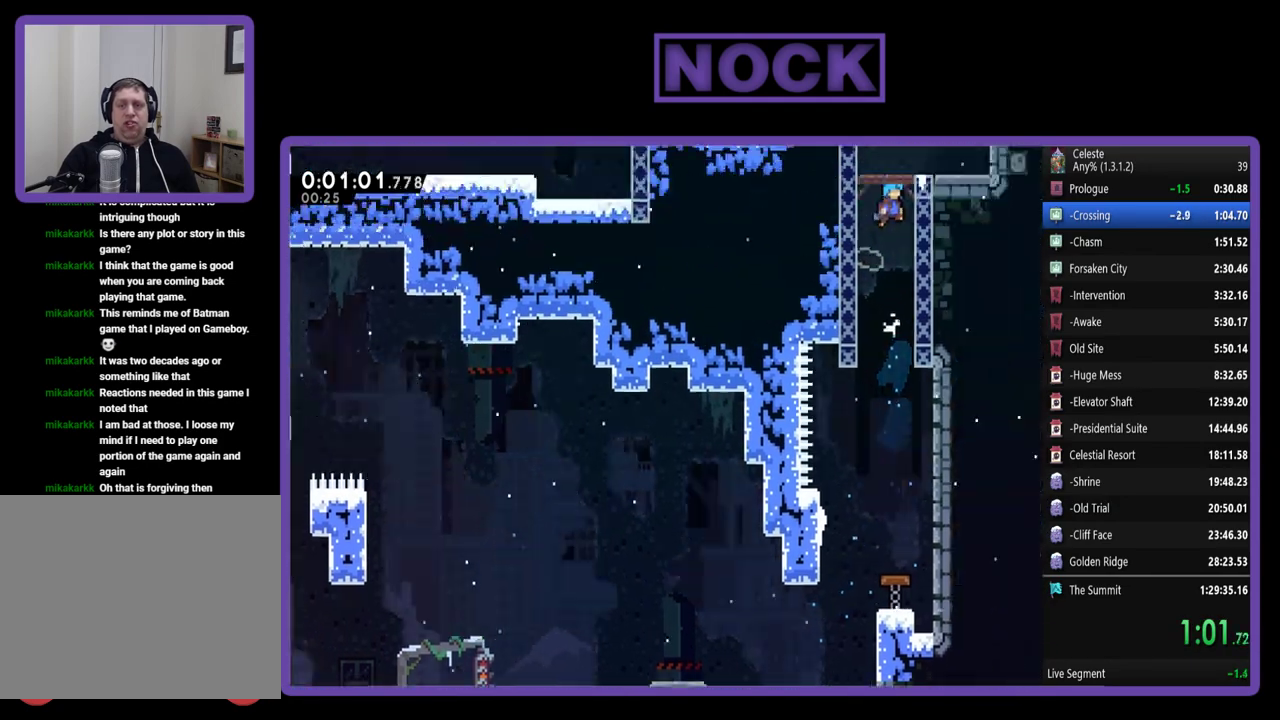
{"buttons": ["DPAD_UP", "DPAD_RIGHT"], "left_stick": "center", "events": [[83, "CROSS", "up"], [83, "DPAD_RIGHT", "up"], [150, "CROSS", "down"], [317, "CROSS", "up"], [383, "DPAD_RIGHT", "down"], [450, "R2", "up"]]}